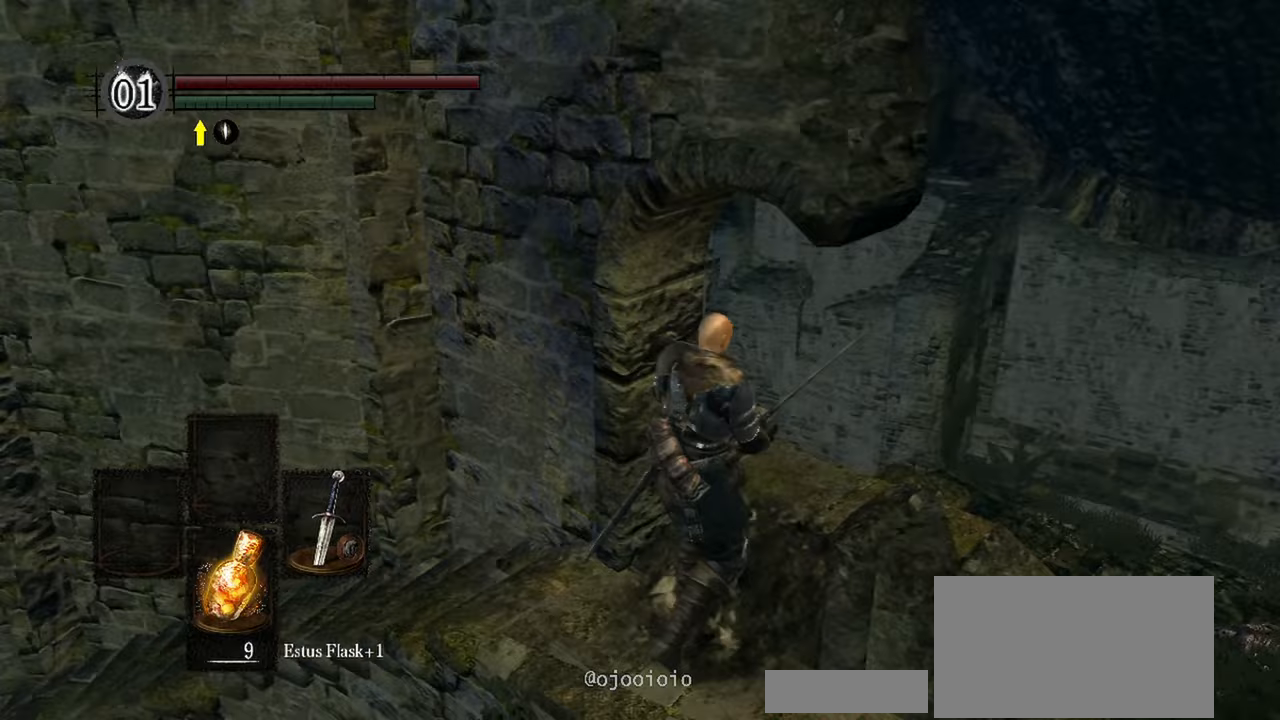
Gameplay with a controller (Xbox layout); each line is a JSON object with the inputs held at the frame after it. "events" lists button and stick changes between this image and that frame as [ms after this image, input, new state], when the widget could be followed in between. Not read: L3.
{"buttons": [], "left_stick": "up-right", "right_stick": "left", "events": []}
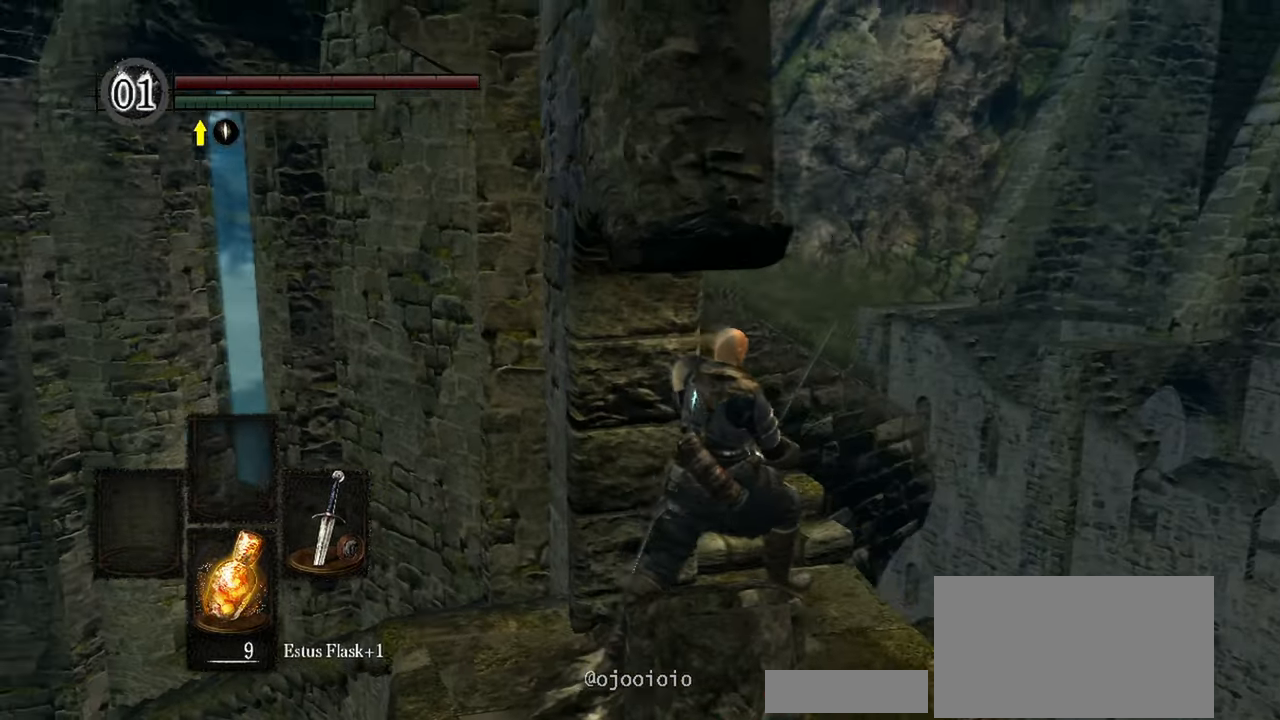
{"buttons": [], "left_stick": "up", "right_stick": "left", "events": [[250, "left_stick", "up"]]}
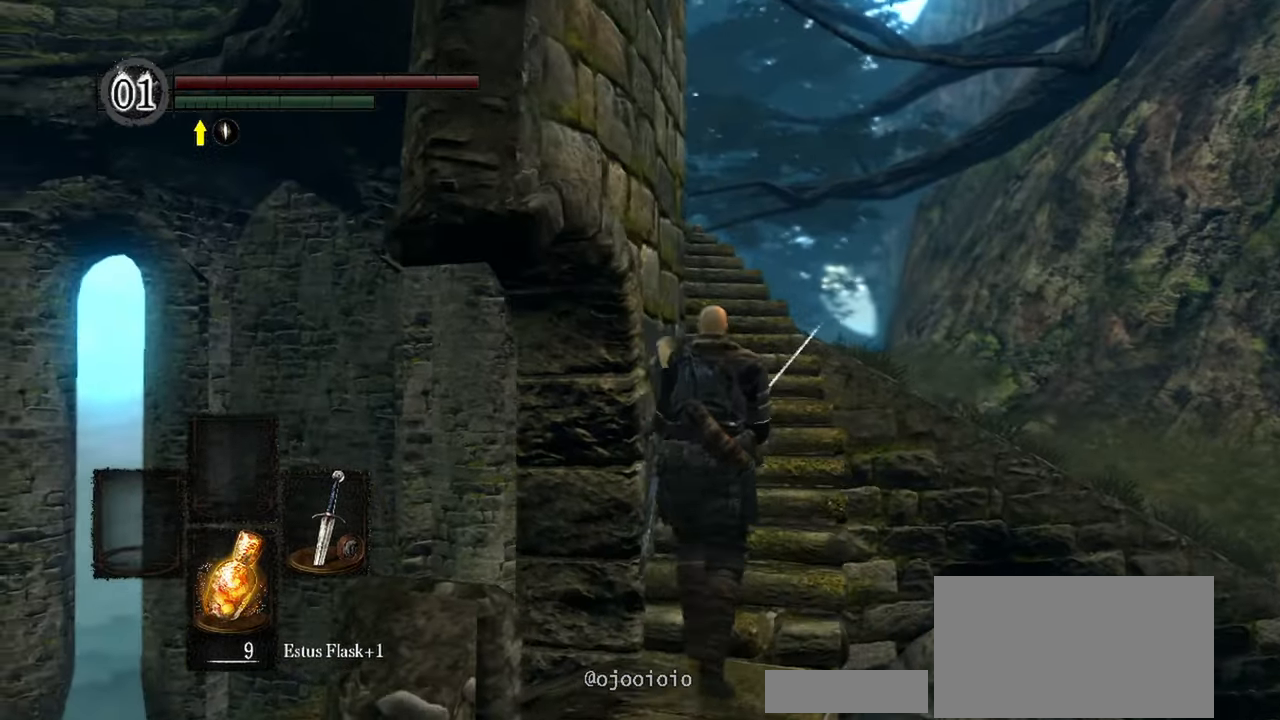
{"buttons": [], "left_stick": "up", "right_stick": "left", "events": []}
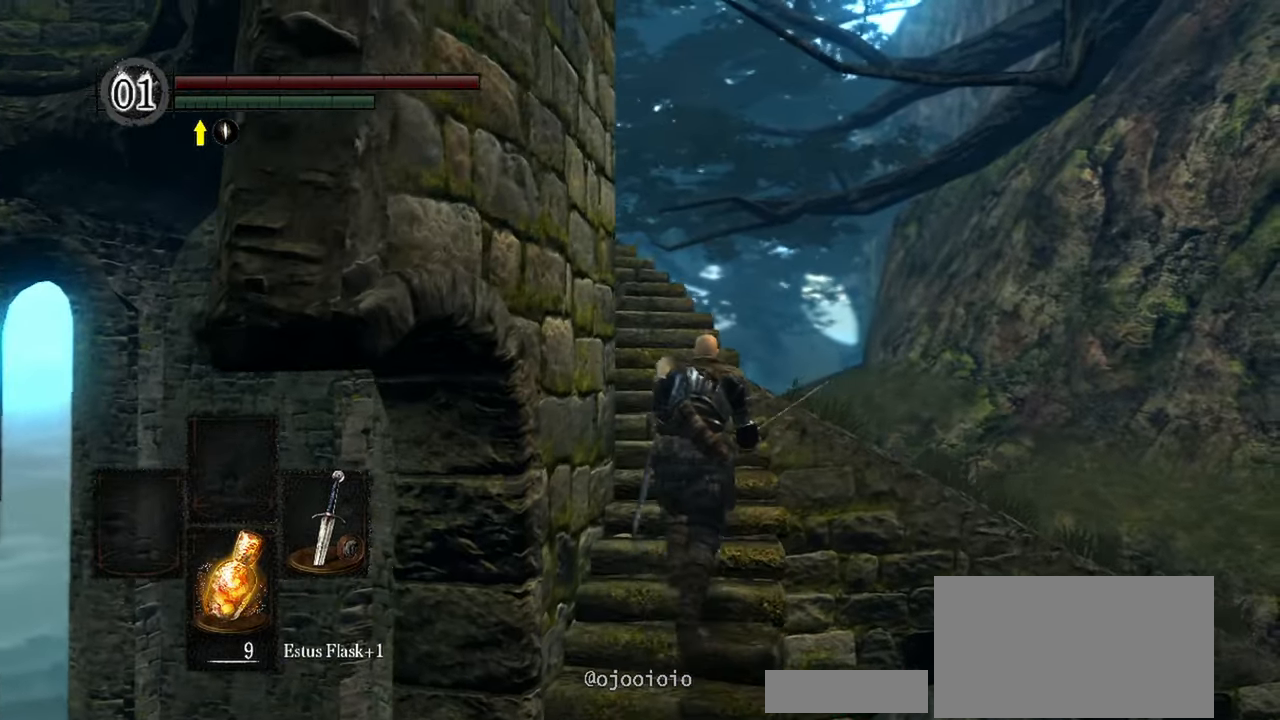
{"buttons": [], "left_stick": "up", "right_stick": "left", "events": []}
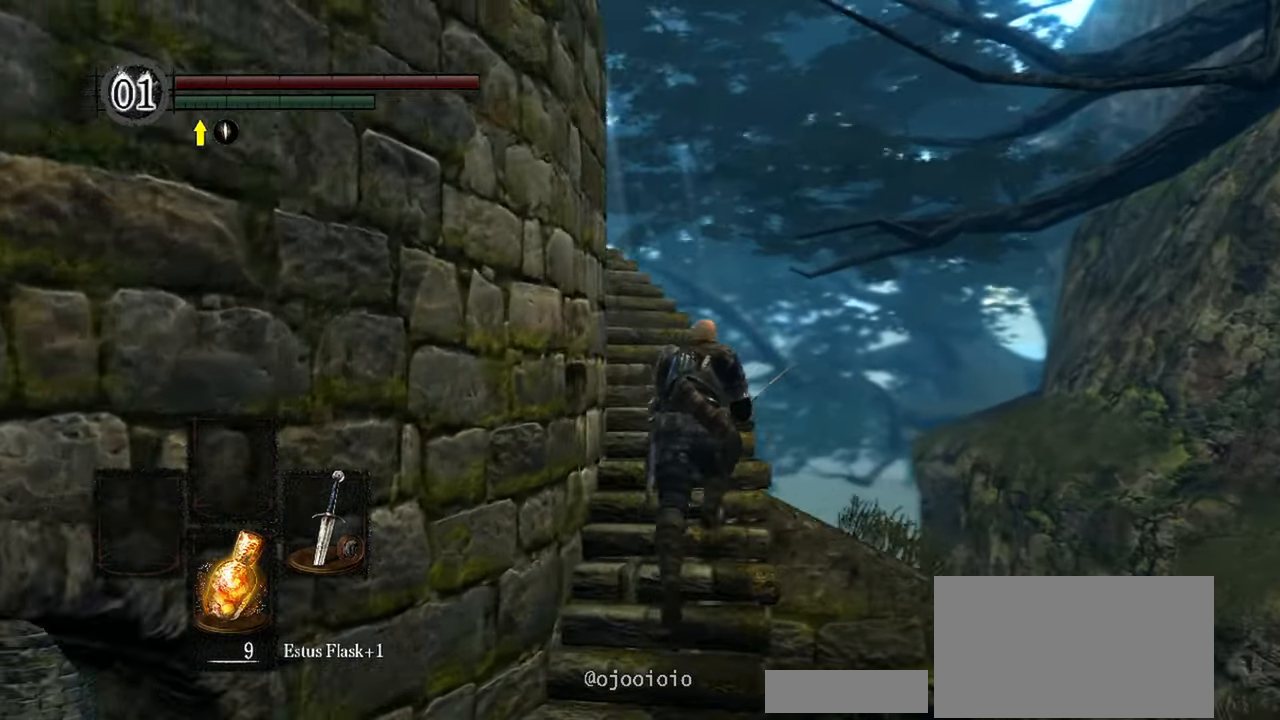
{"buttons": [], "left_stick": "up", "right_stick": "left", "events": []}
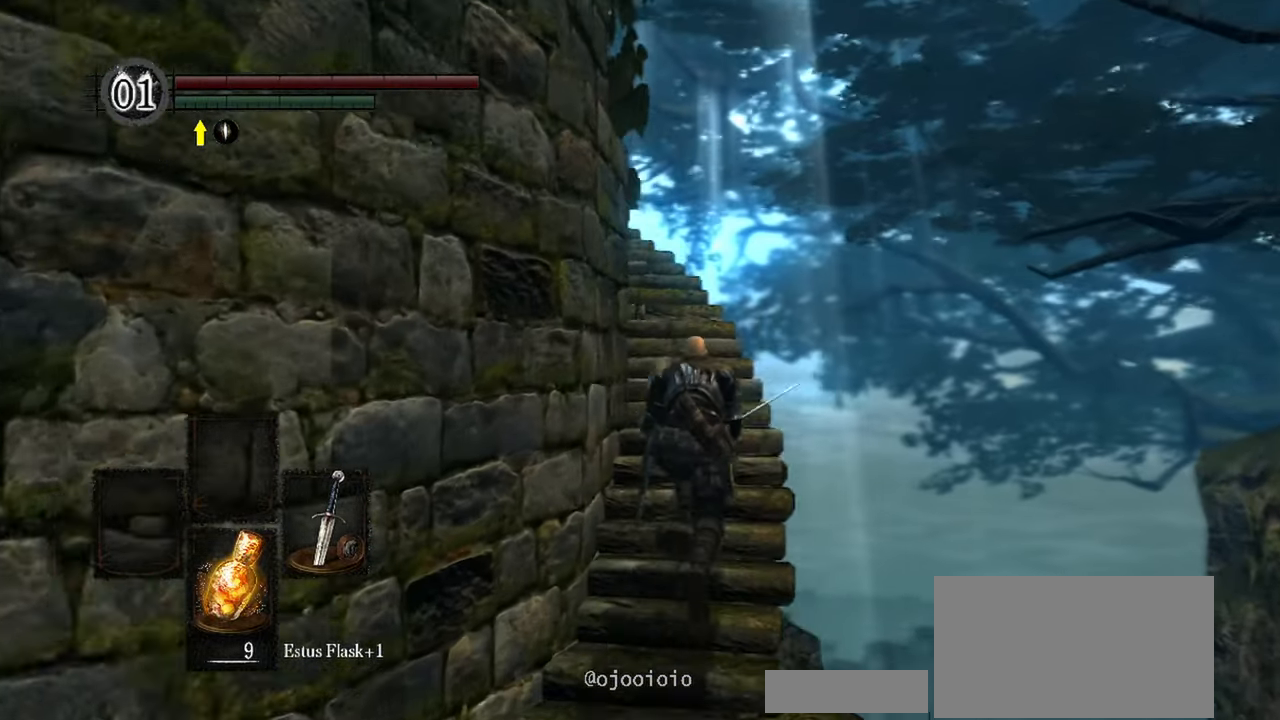
{"buttons": [], "left_stick": "up", "right_stick": "down-left"}
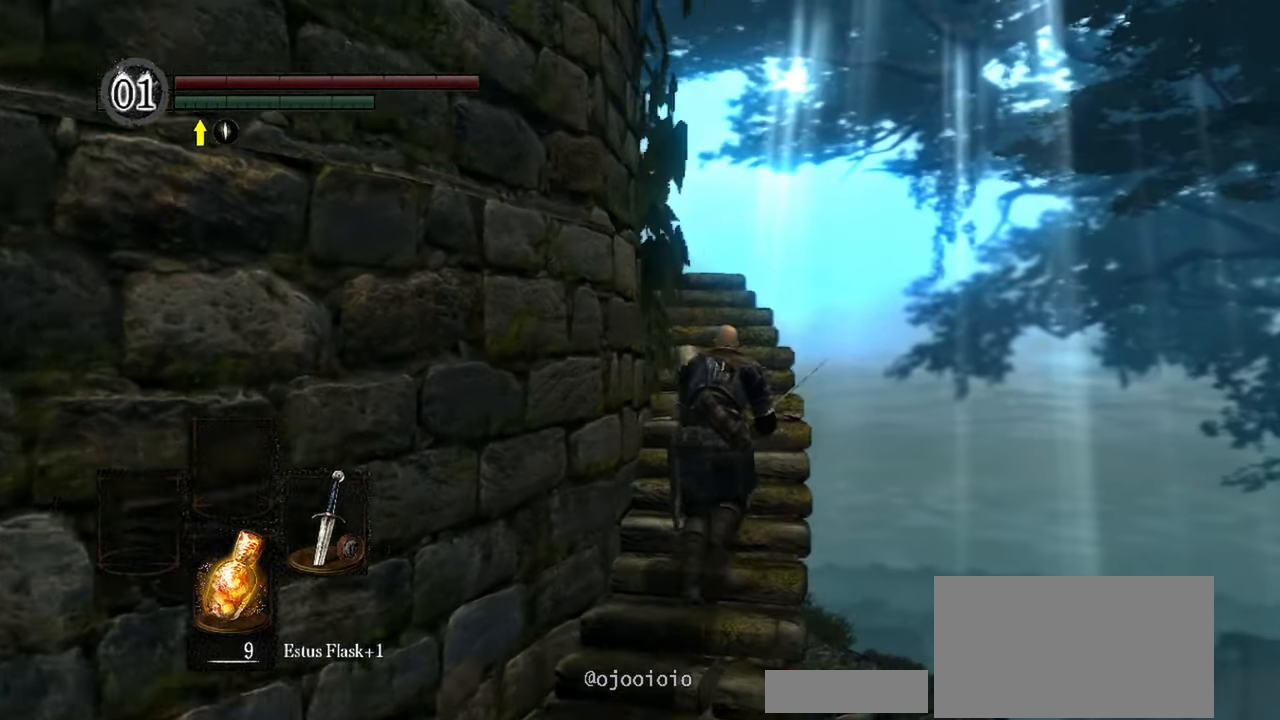
{"buttons": [], "left_stick": "up", "right_stick": "down-left", "events": []}
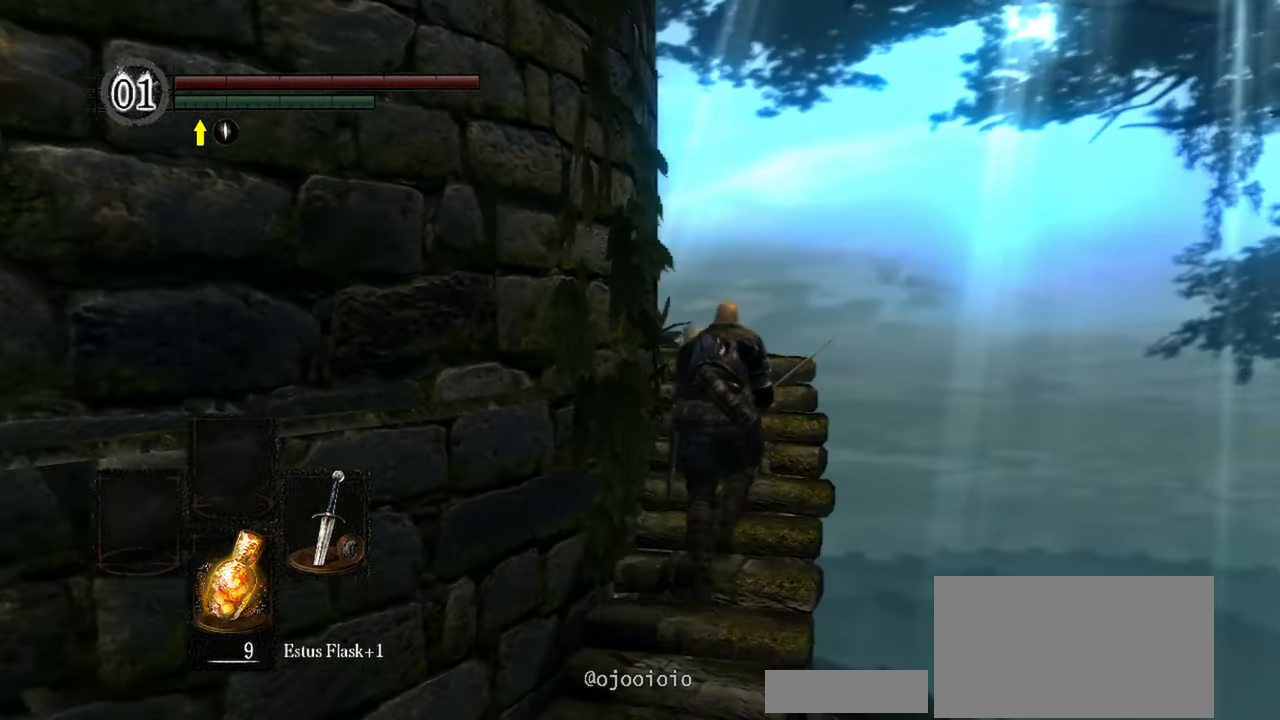
{"buttons": [], "left_stick": "up", "right_stick": "down-left", "events": []}
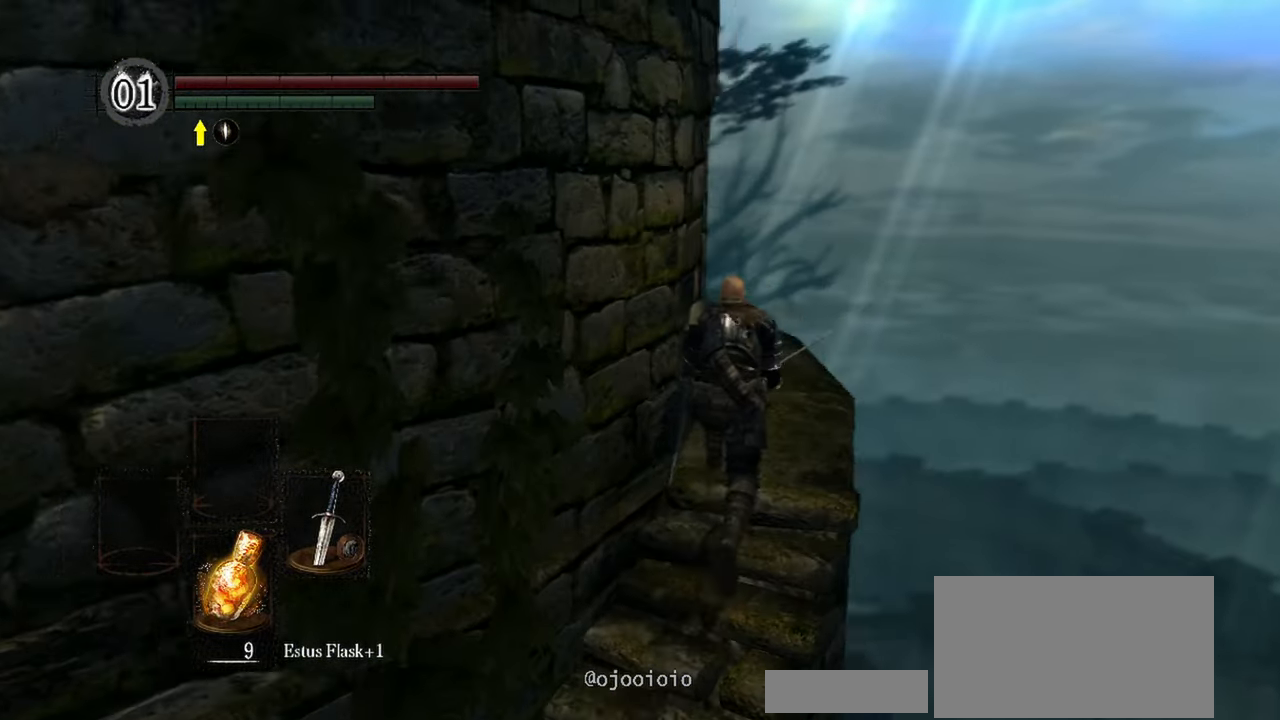
{"buttons": [], "left_stick": "up", "right_stick": "down-left", "events": []}
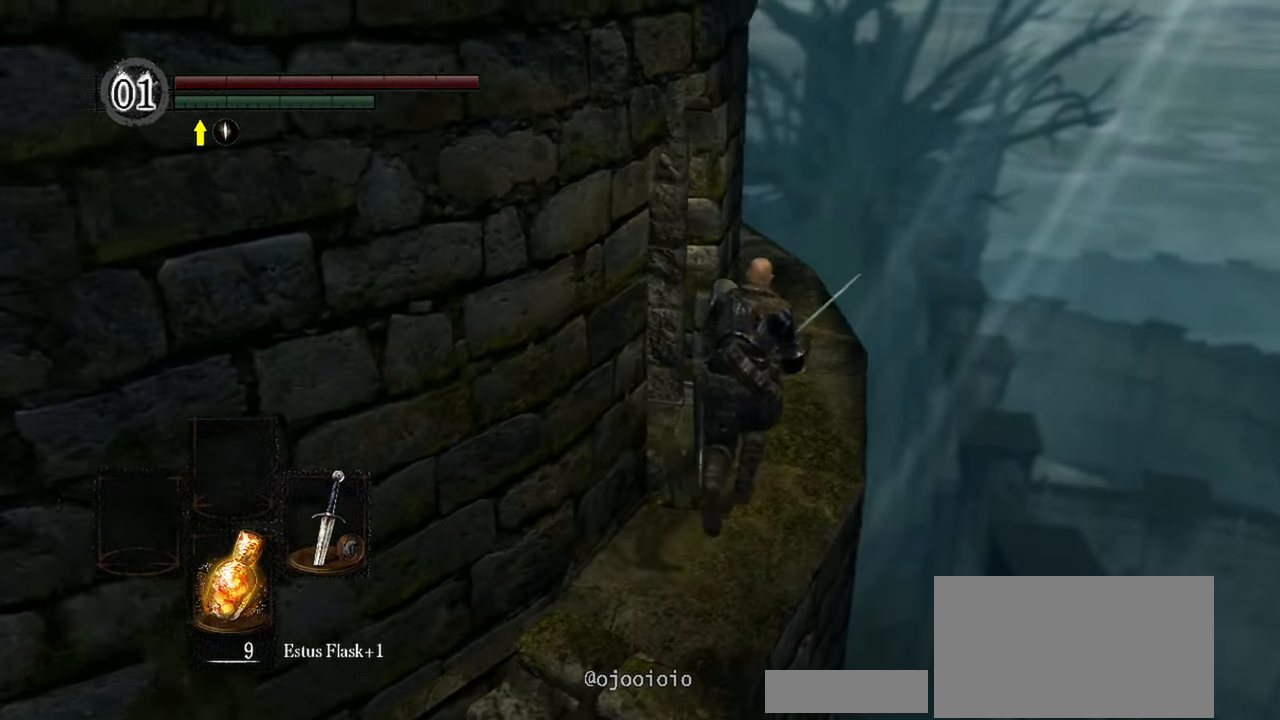
{"buttons": [], "left_stick": "up", "right_stick": "down-left", "events": []}
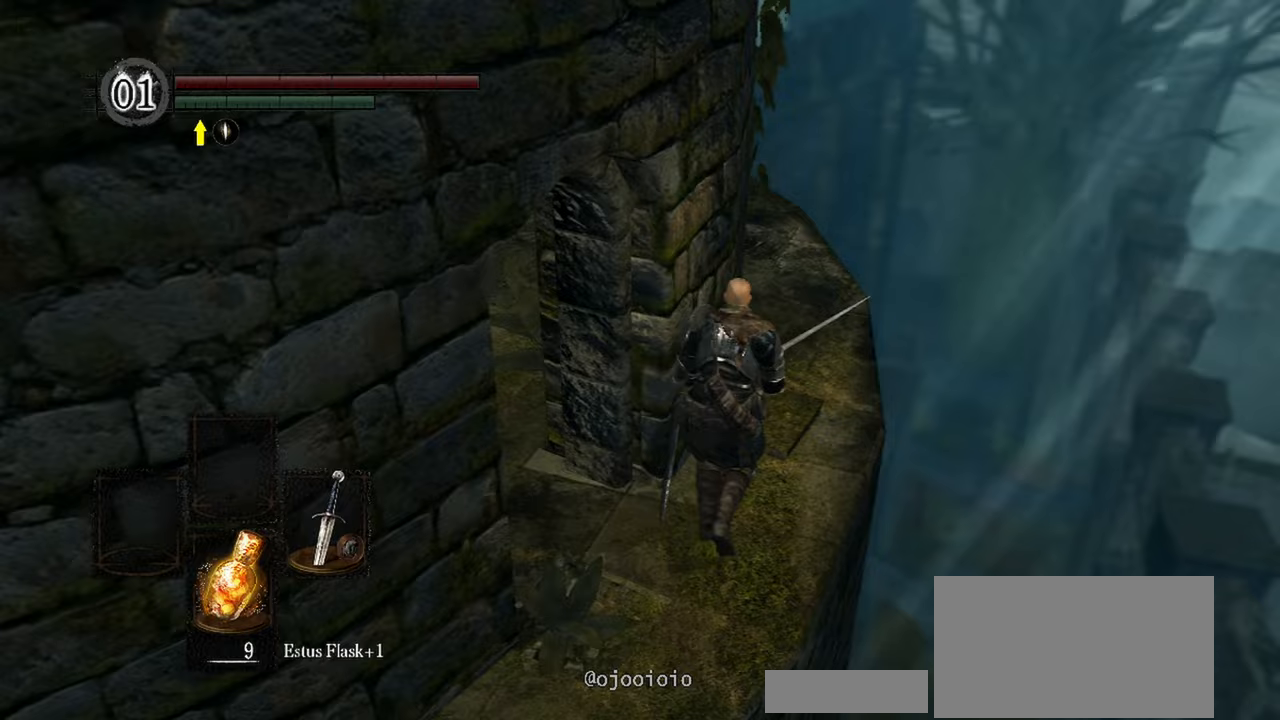
{"buttons": [], "left_stick": "up", "right_stick": "down-left", "events": []}
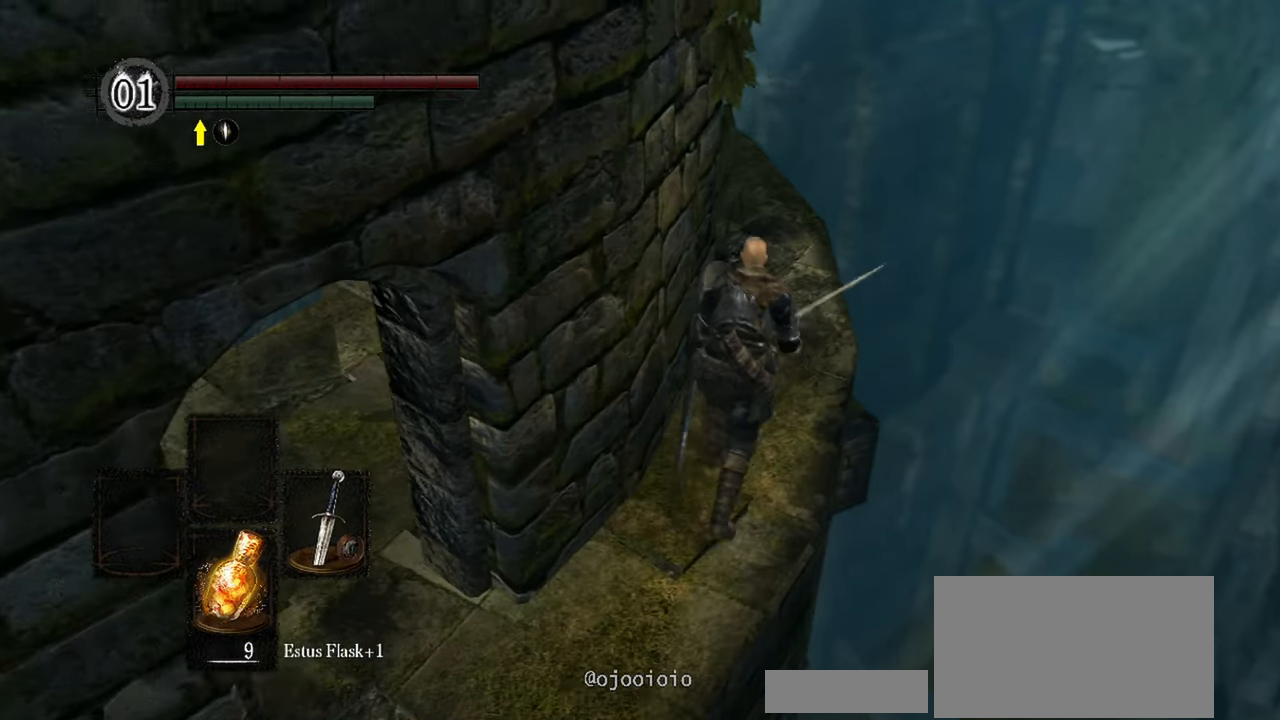
{"buttons": [], "left_stick": "up", "right_stick": "down-left", "events": []}
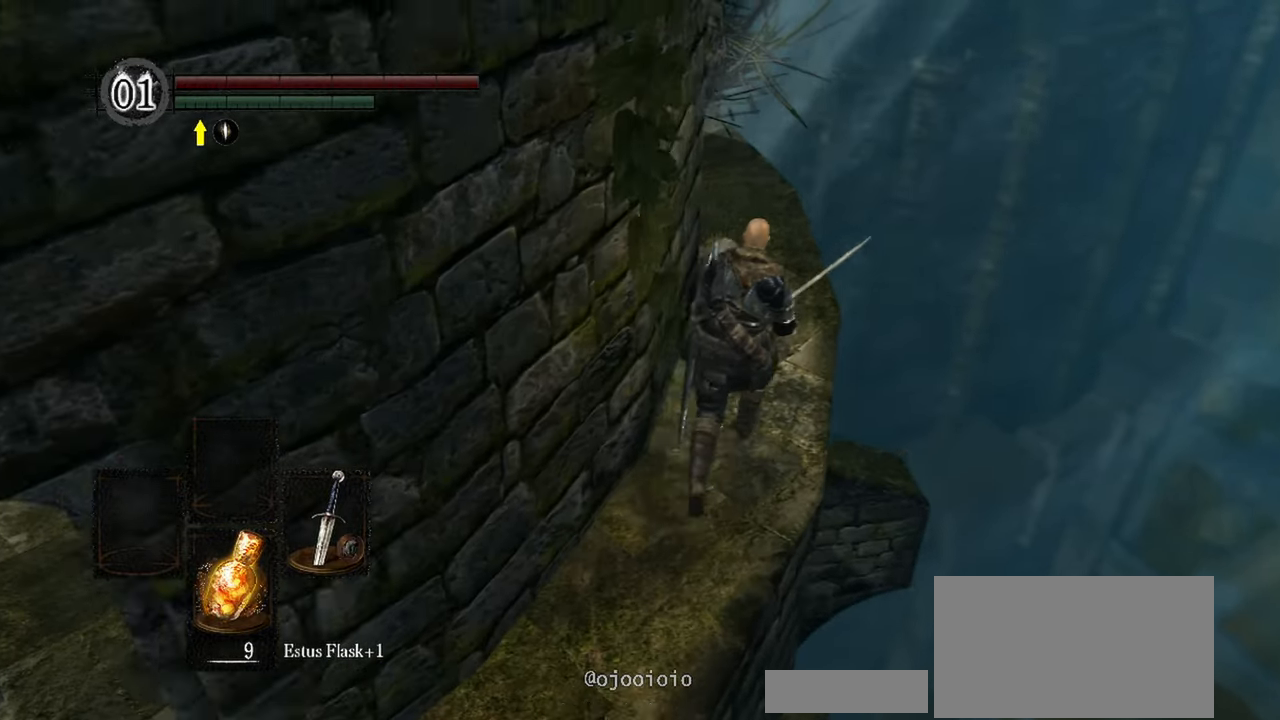
{"buttons": [], "left_stick": "up", "right_stick": "down-left", "events": []}
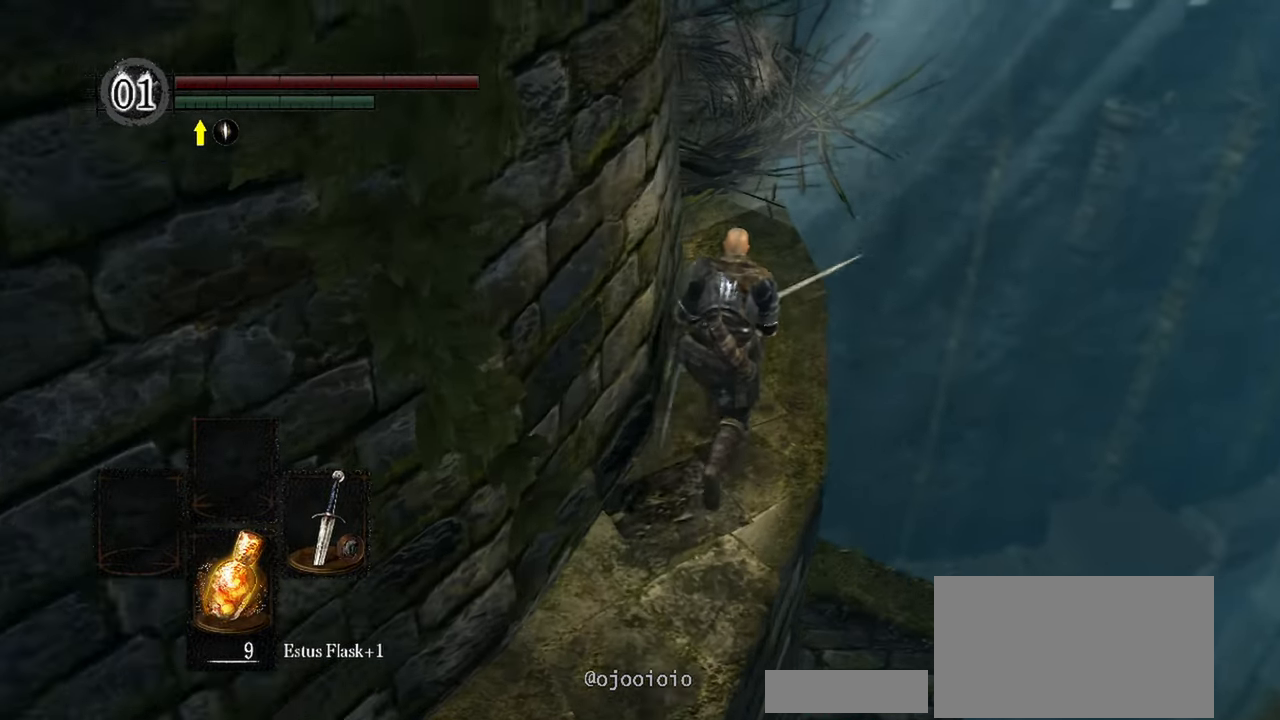
{"buttons": [], "left_stick": "up", "right_stick": "down-left", "events": []}
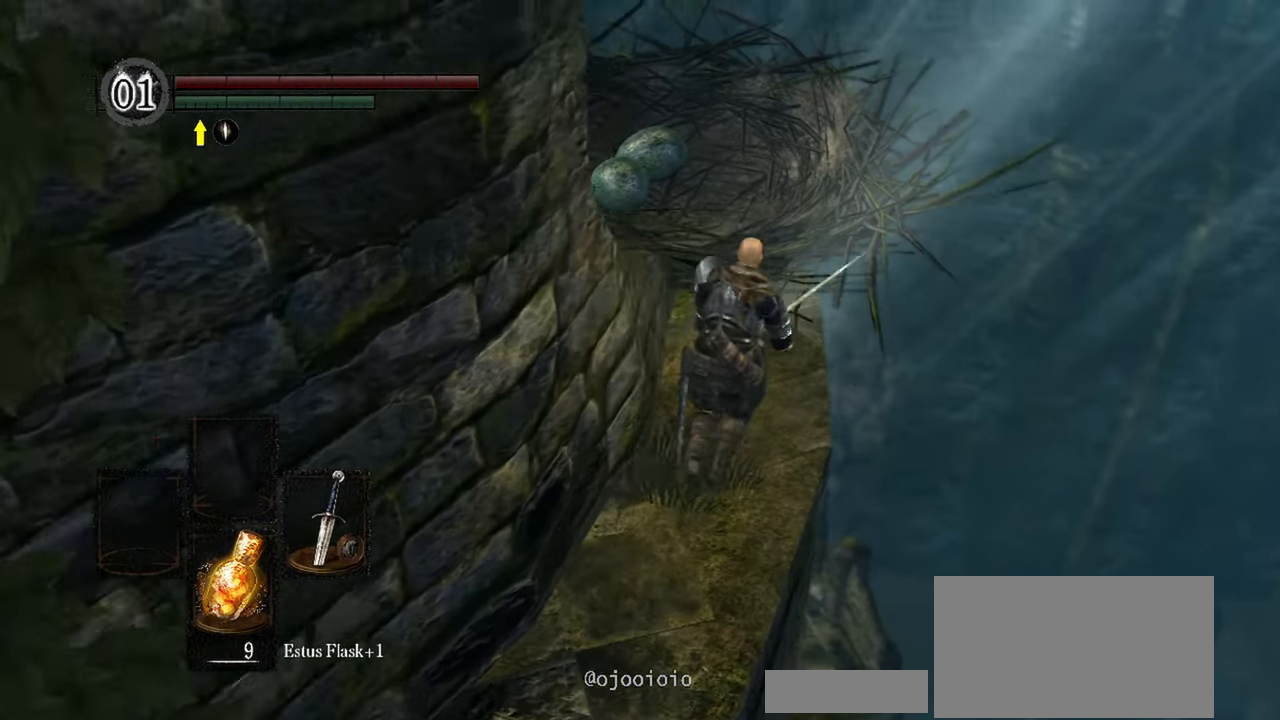
{"buttons": [], "left_stick": "up", "right_stick": "down-left", "events": []}
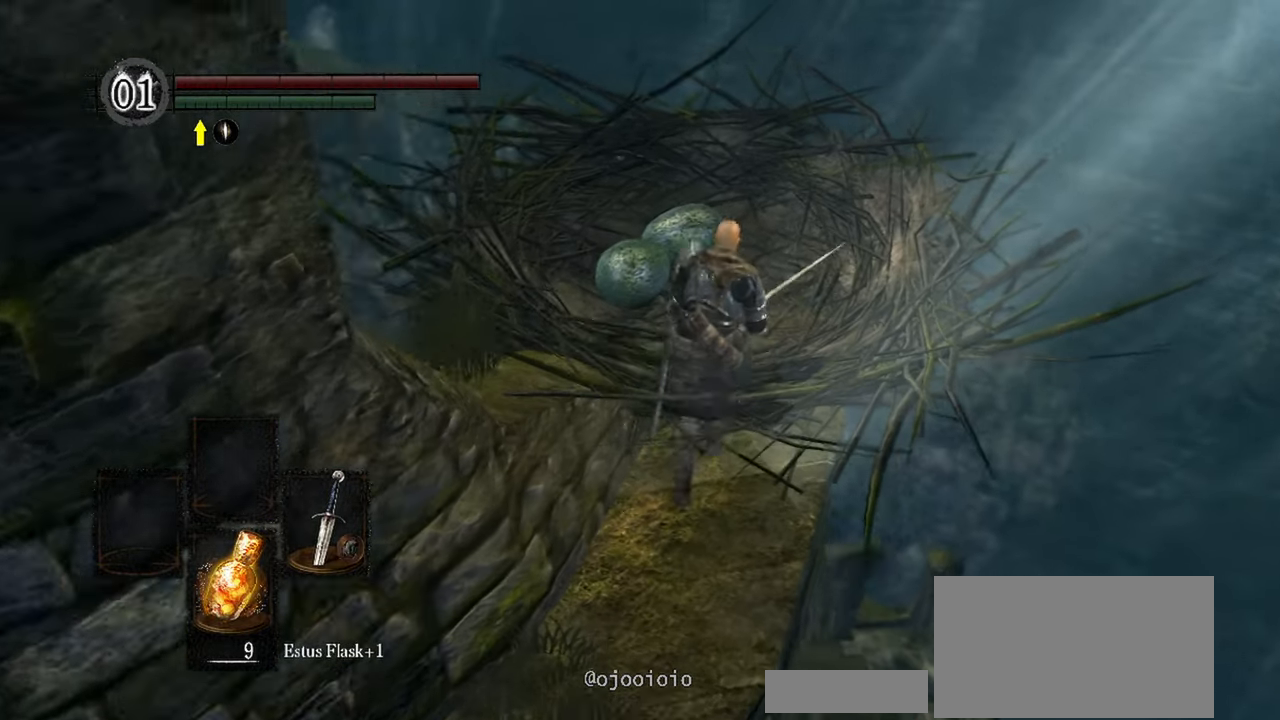
{"buttons": [], "left_stick": "center", "right_stick": "center", "events": [[283, "right_stick", "center"], [350, "left_stick", "center"]]}
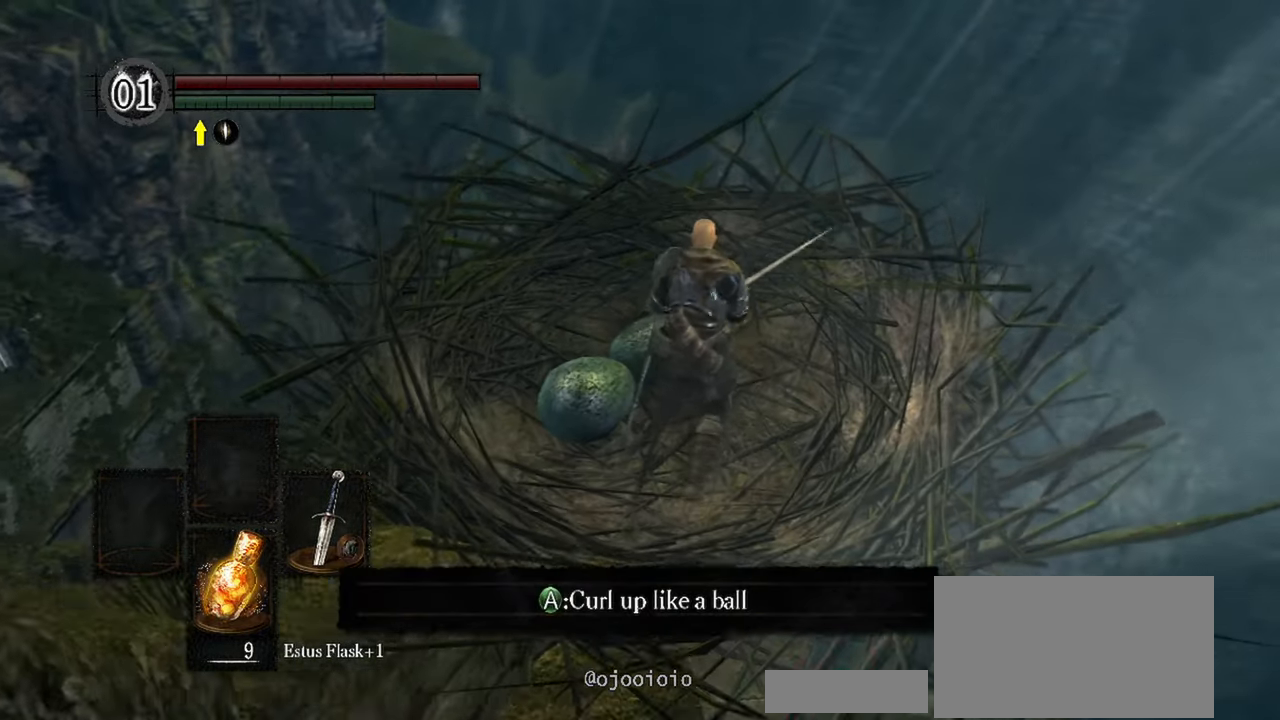
{"buttons": [], "left_stick": "center", "right_stick": "center", "events": [[117, "A", "down"], [217, "A", "up"]]}
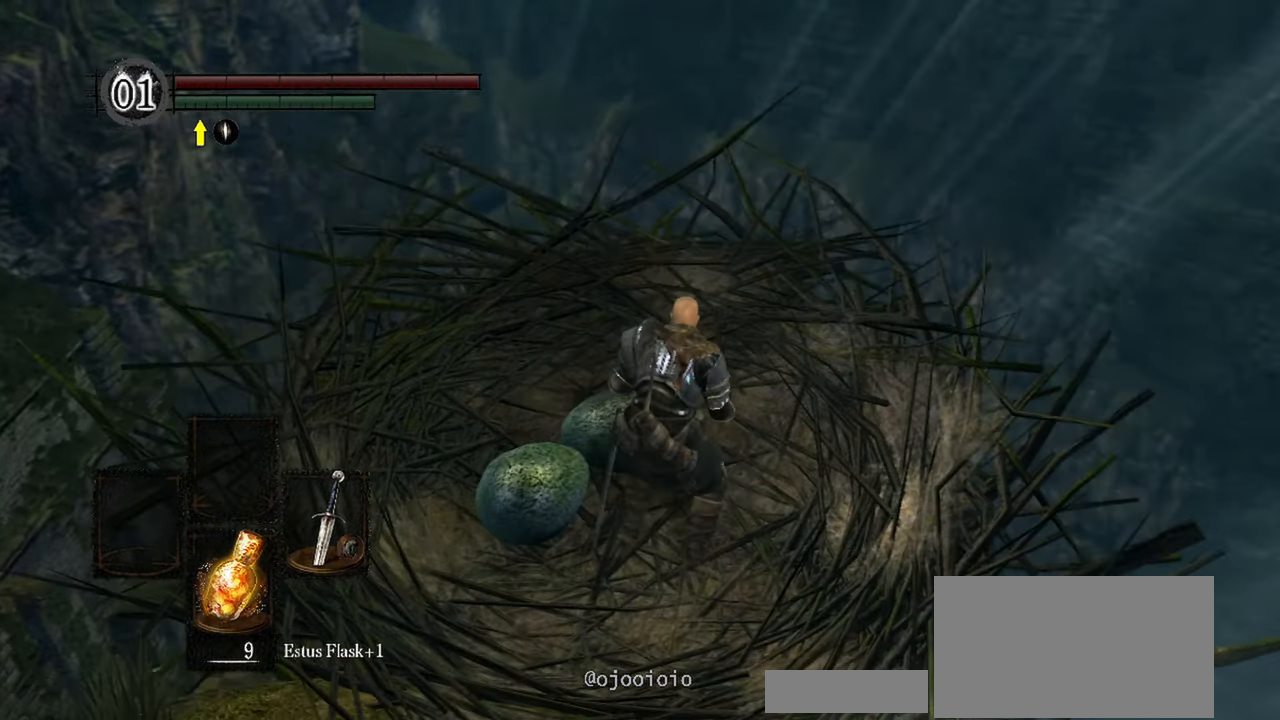
{"buttons": ["R2"], "left_stick": "center", "right_stick": "center", "events": [[450, "R2", "down"]]}
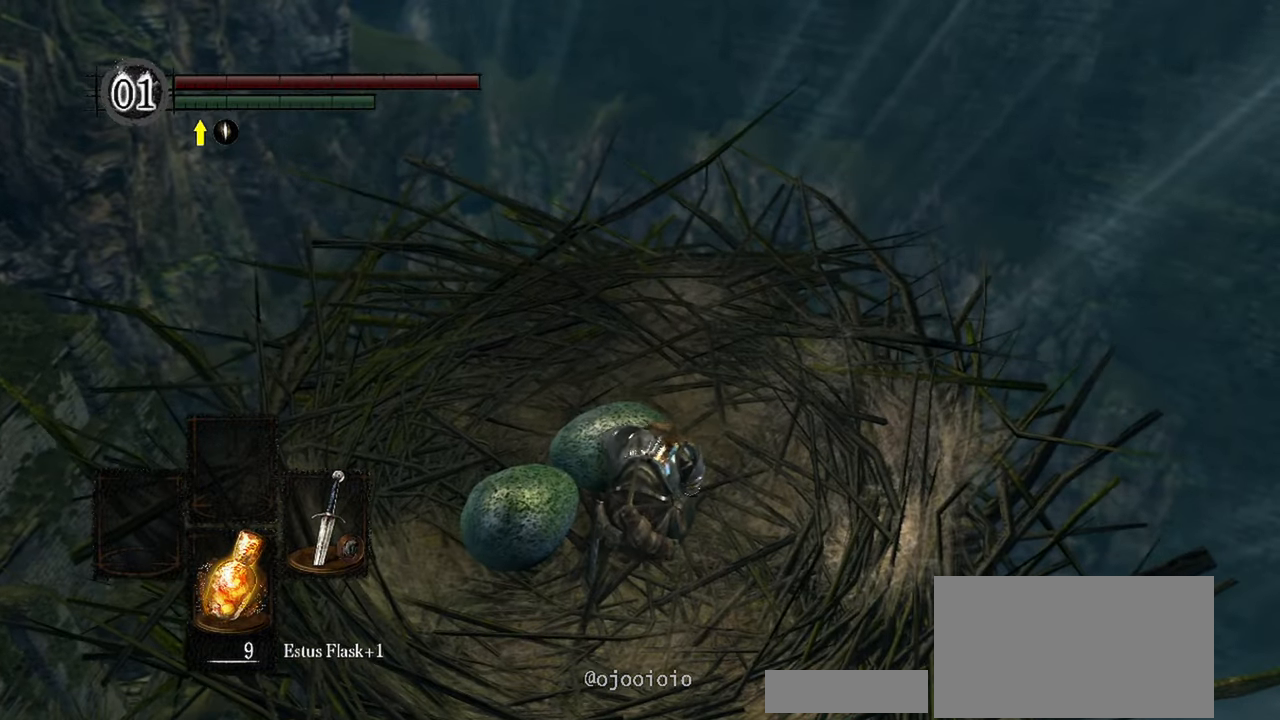
{"buttons": [], "left_stick": "center", "right_stick": "left", "events": [[33, "right_stick", "down-left"], [83, "R2", "up"], [283, "right_stick", "left"]]}
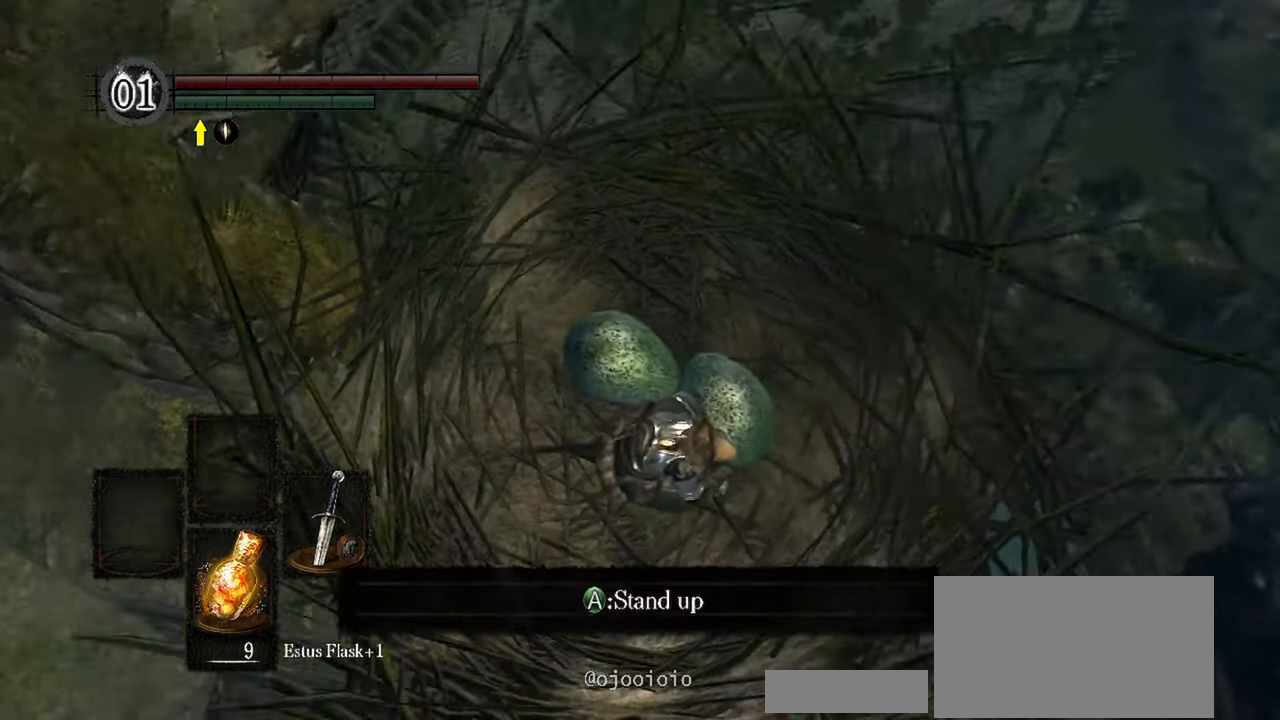
{"buttons": [], "left_stick": "center", "right_stick": "center", "events": [[383, "right_stick", "center"]]}
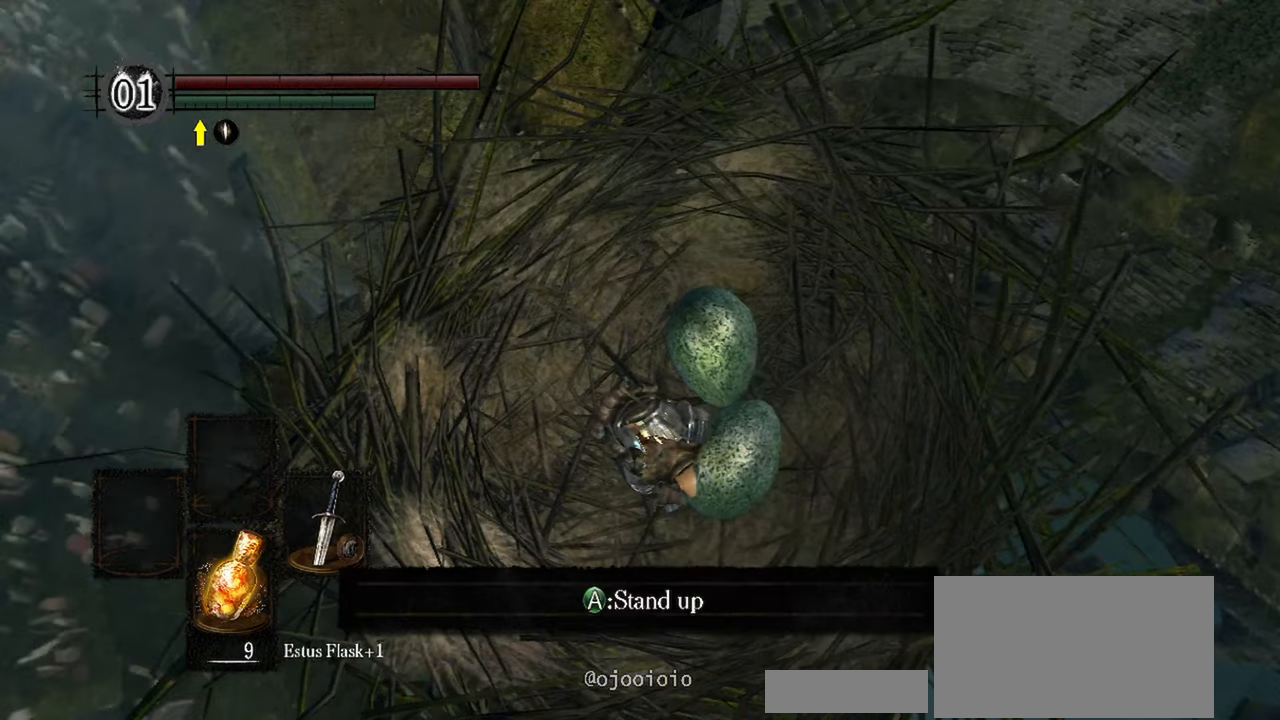
{"buttons": [], "left_stick": "up-left", "right_stick": "center", "events": [[300, "left_stick", "up-left"]]}
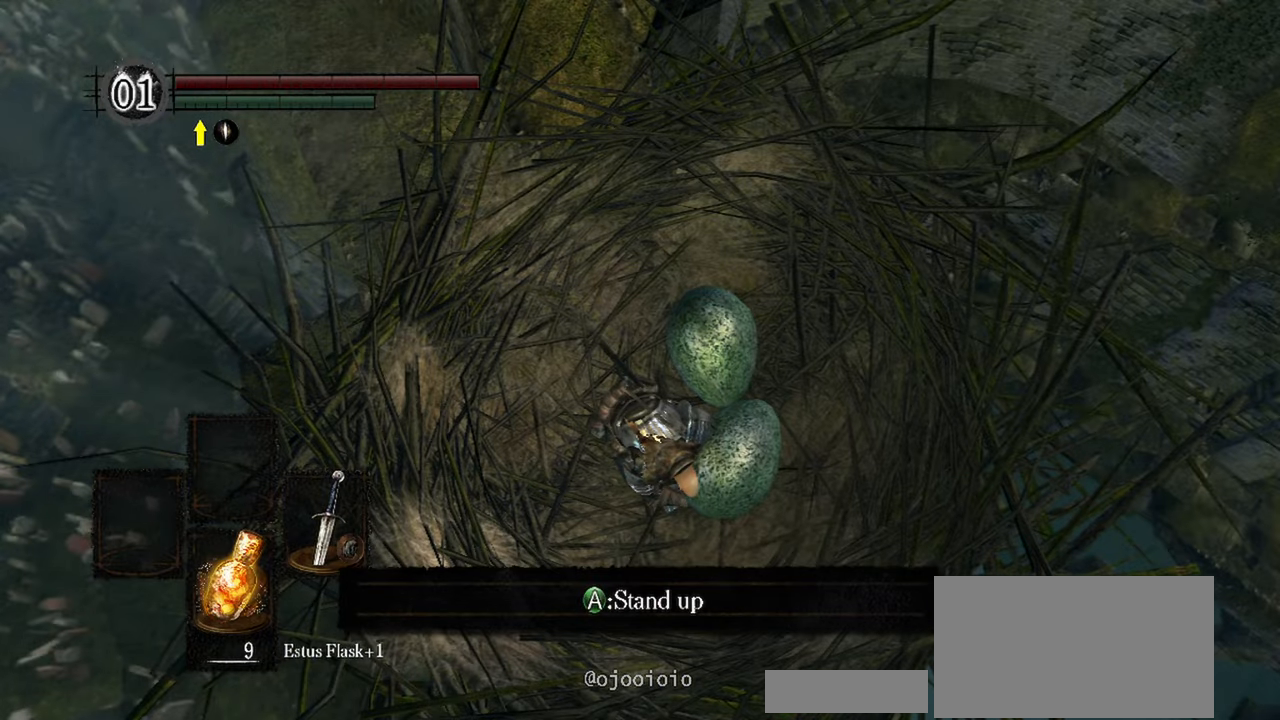
{"buttons": [], "left_stick": "center", "right_stick": "center", "events": [[17, "left_stick", "center"]]}
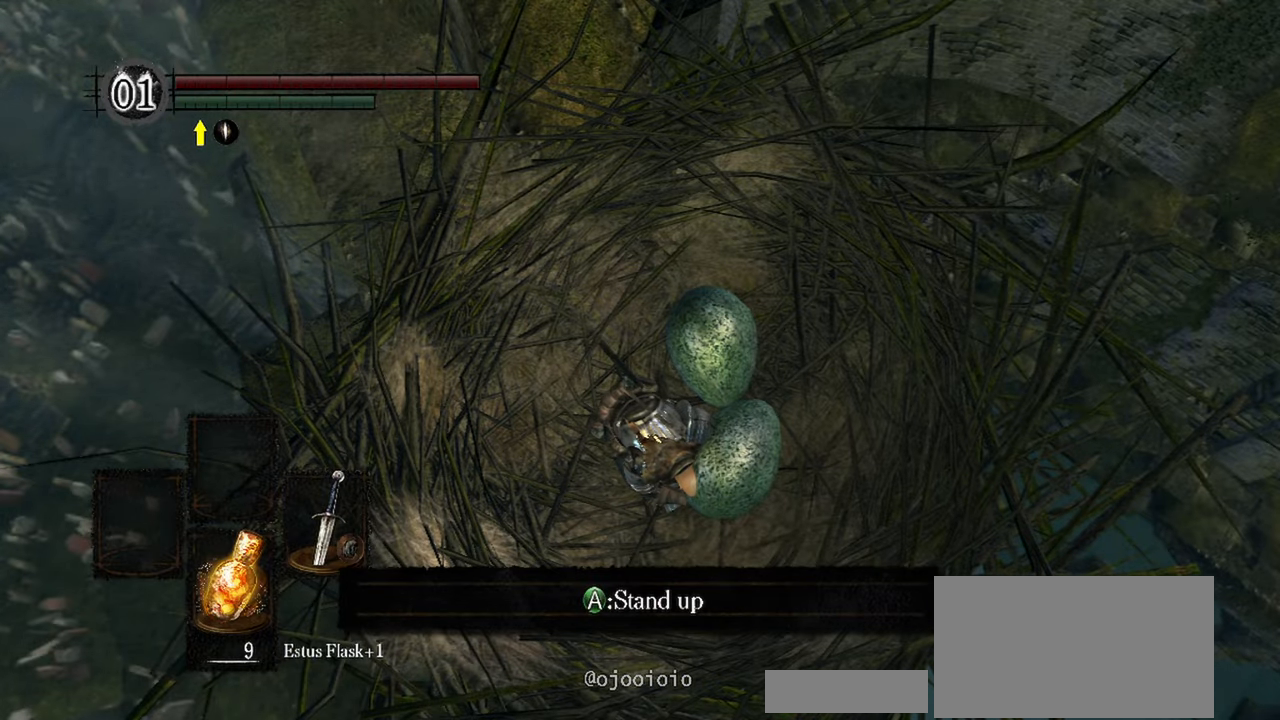
{"buttons": [], "left_stick": "center", "right_stick": "center", "events": []}
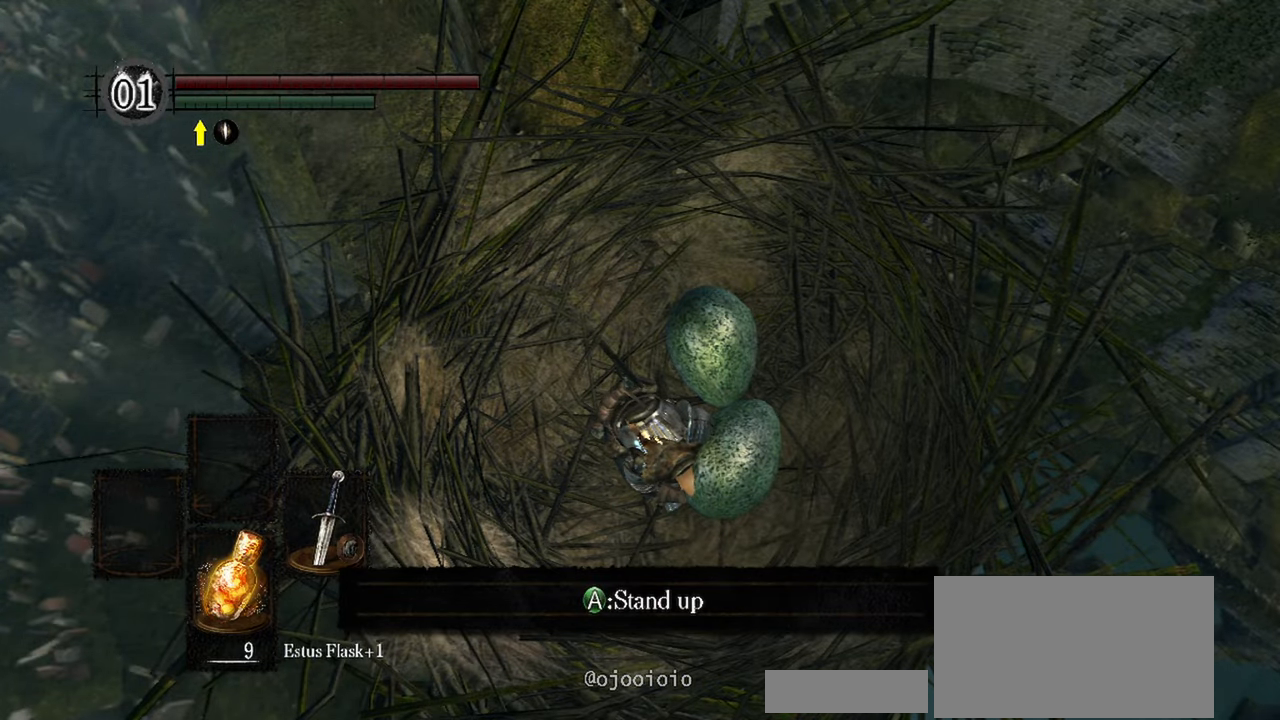
{"buttons": [], "left_stick": "center", "right_stick": "up-right", "events": [[83, "right_stick", "up-right"]]}
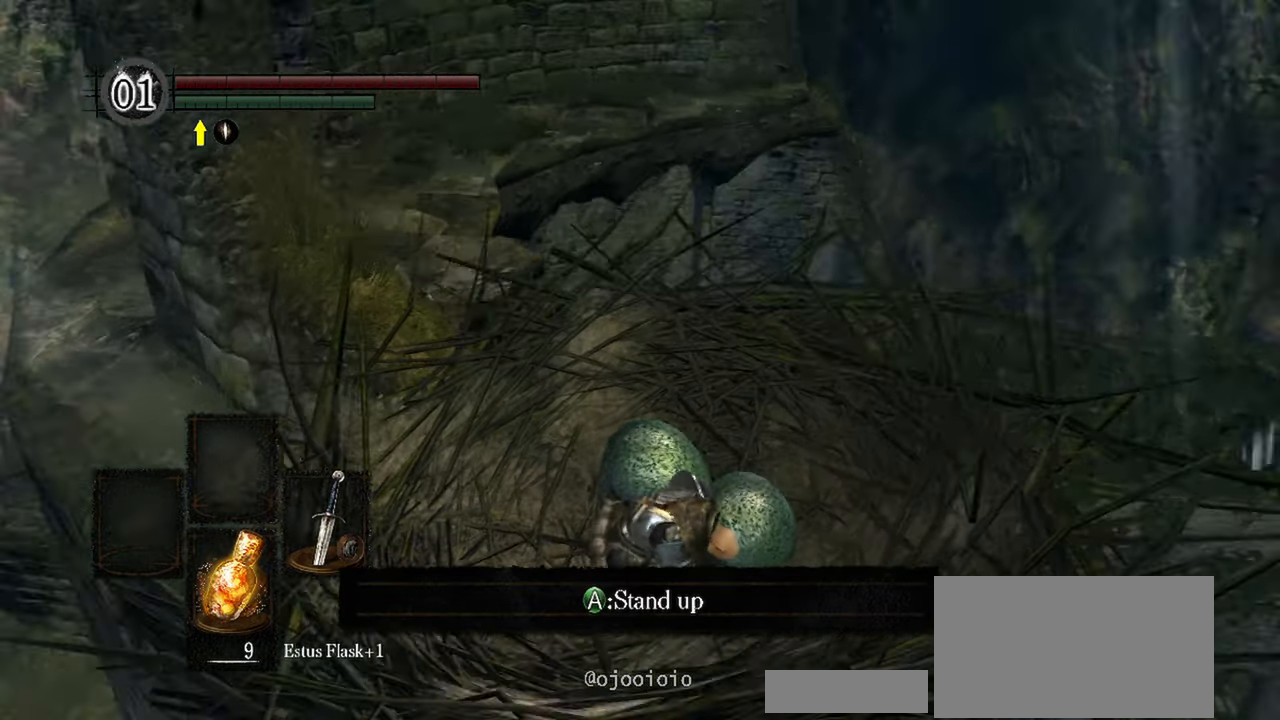
{"buttons": [], "left_stick": "center", "right_stick": "right", "events": [[283, "right_stick", "center"], [383, "right_stick", "right"]]}
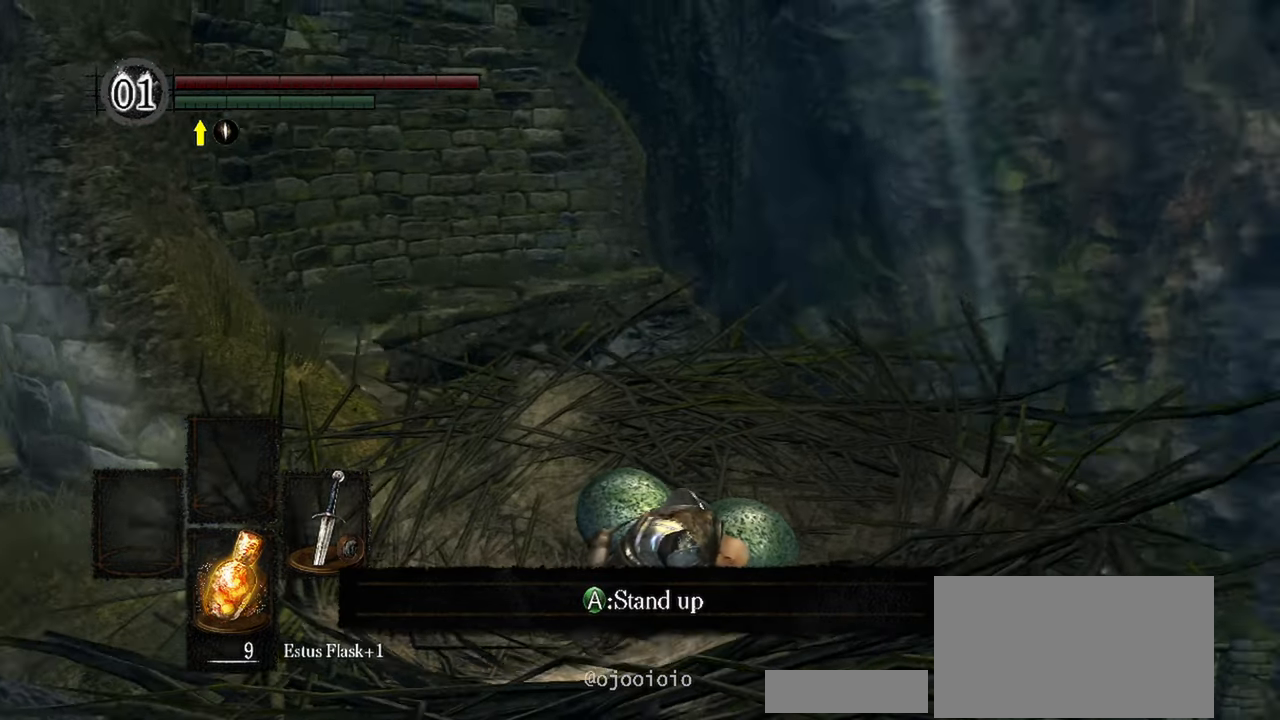
{"buttons": [], "left_stick": "center", "right_stick": "right", "events": []}
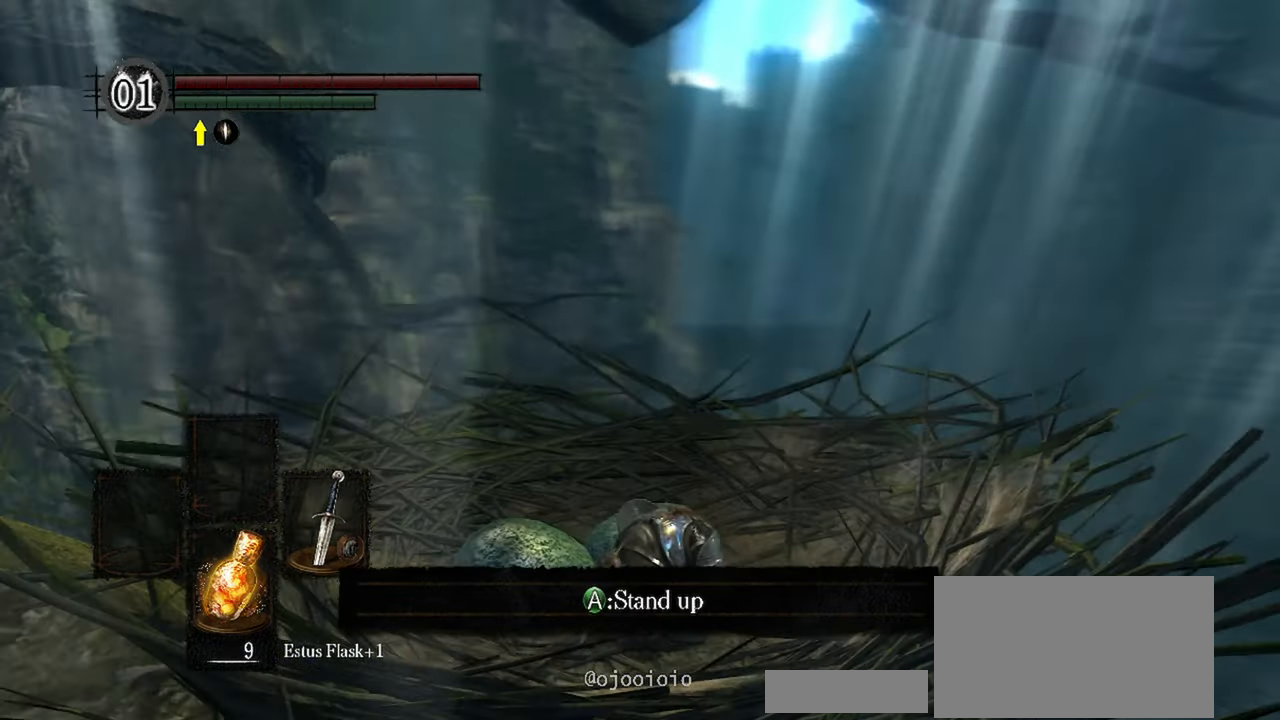
{"buttons": [], "left_stick": "center", "right_stick": "center", "events": [[217, "right_stick", "down-right"], [483, "right_stick", "center"]]}